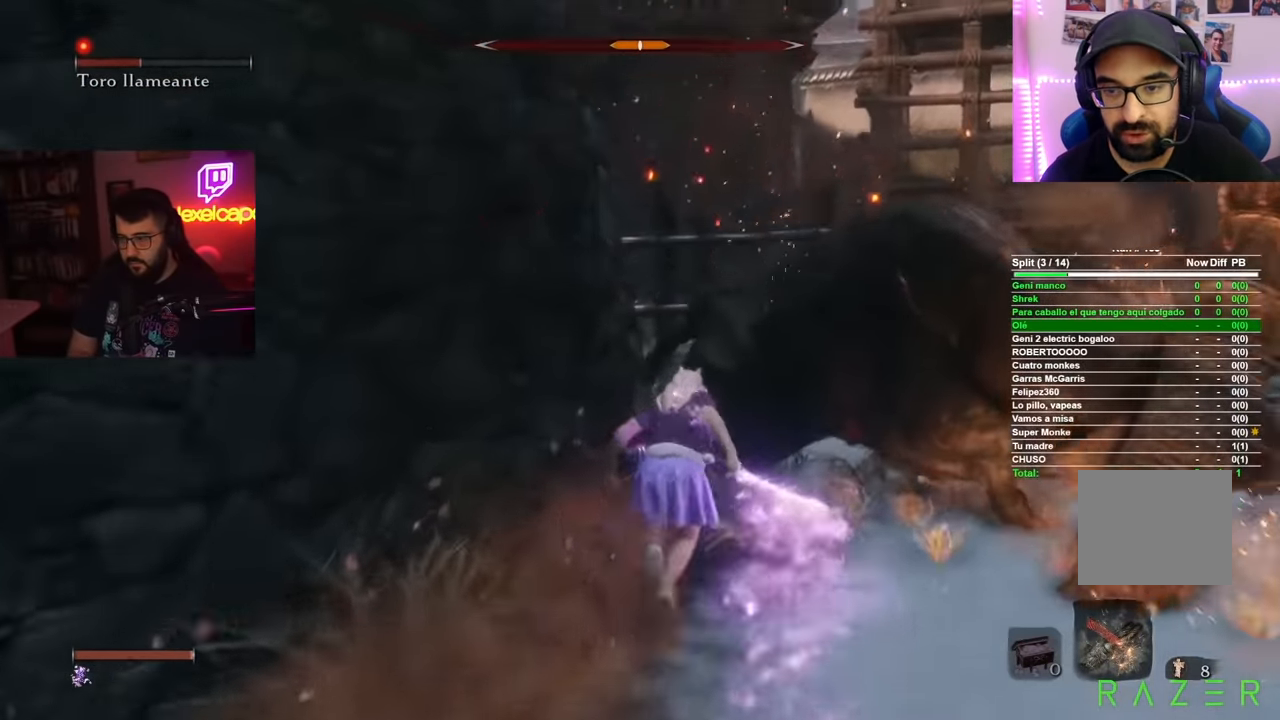
Gameplay with a controller (Xbox layout); each line is a JSON object with the inputs held at the frame after it (dt_ms = milliseconds from this image to that frame). "button_events" lists button changes between this image and that frame as [ms after this image, input, new state], when the widget could be followed in between (sticks are given only as held states). This document gives stick clicks only as held states, not as events. Not read: L2 R2.
{"dt_ms": 500, "buttons": ["R1"], "left_stick": "up-right", "right_stick": "center", "button_events": [[33, "B", "up"]]}
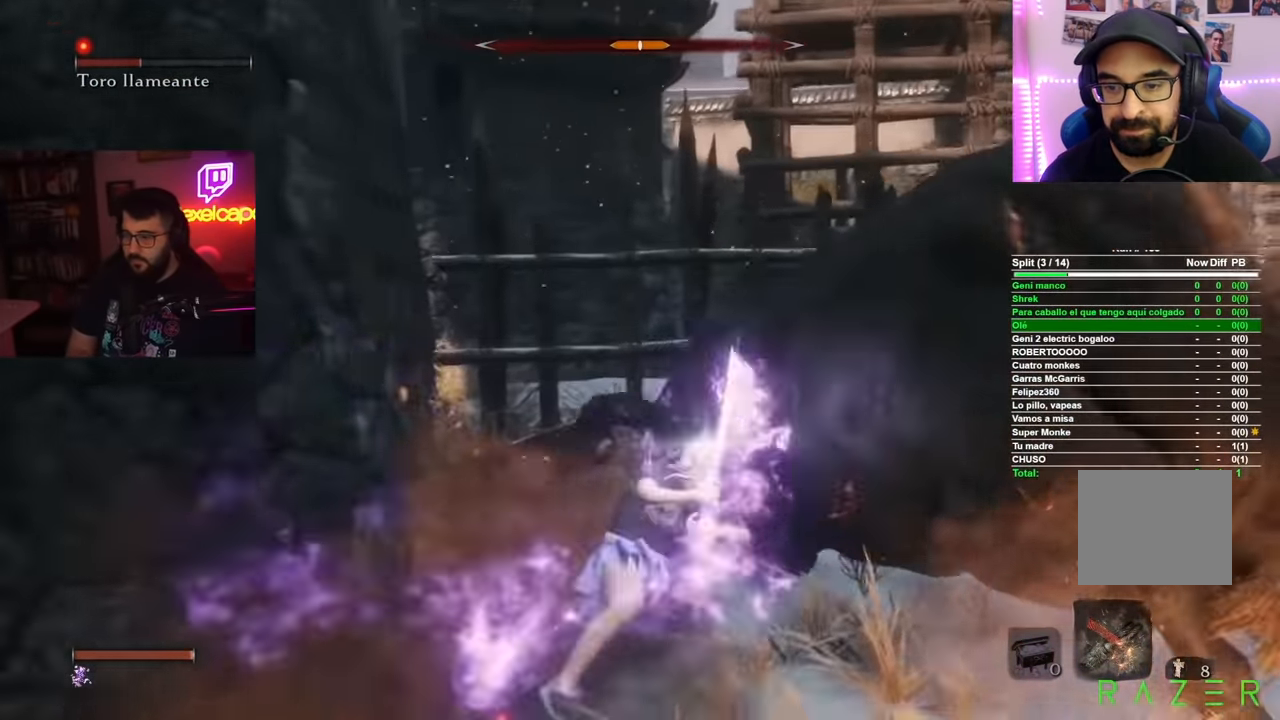
{"dt_ms": 501, "buttons": [], "left_stick": "up", "right_stick": "right", "button_events": [[301, "R1", "up"]]}
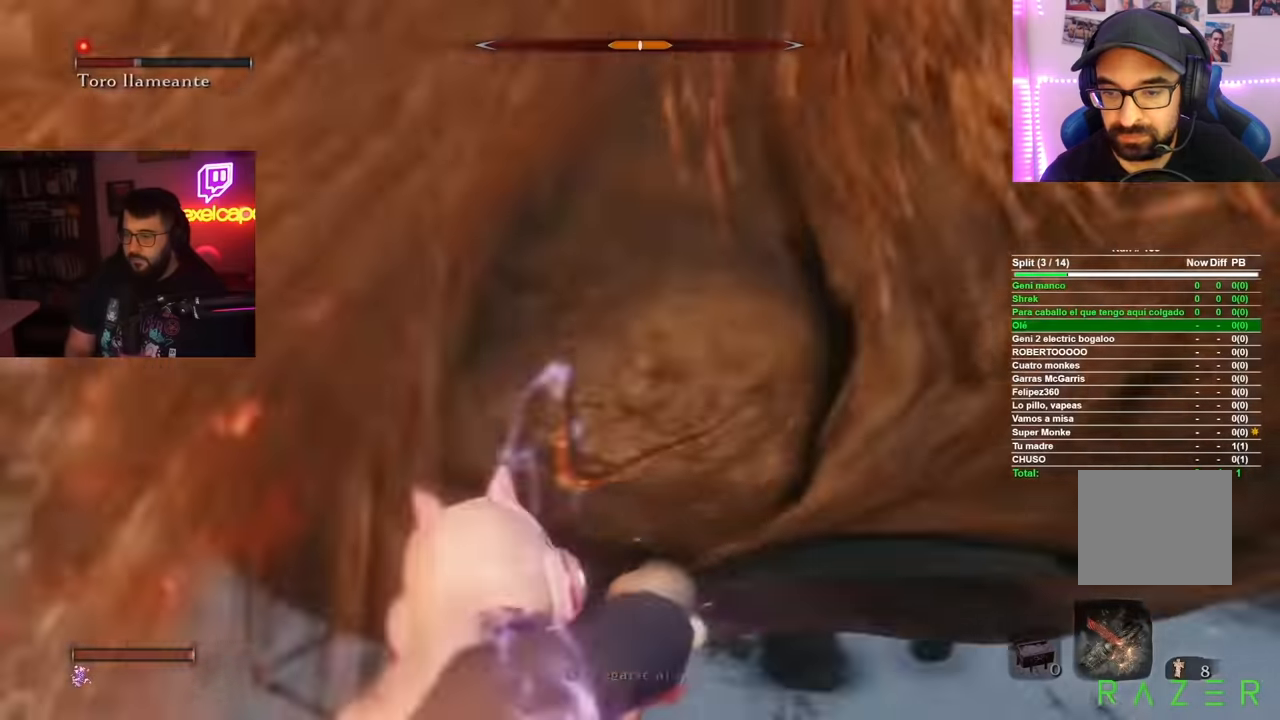
{"dt_ms": 500, "buttons": [], "left_stick": "up", "right_stick": "center", "button_events": [[217, "B", "down"], [467, "B", "up"]]}
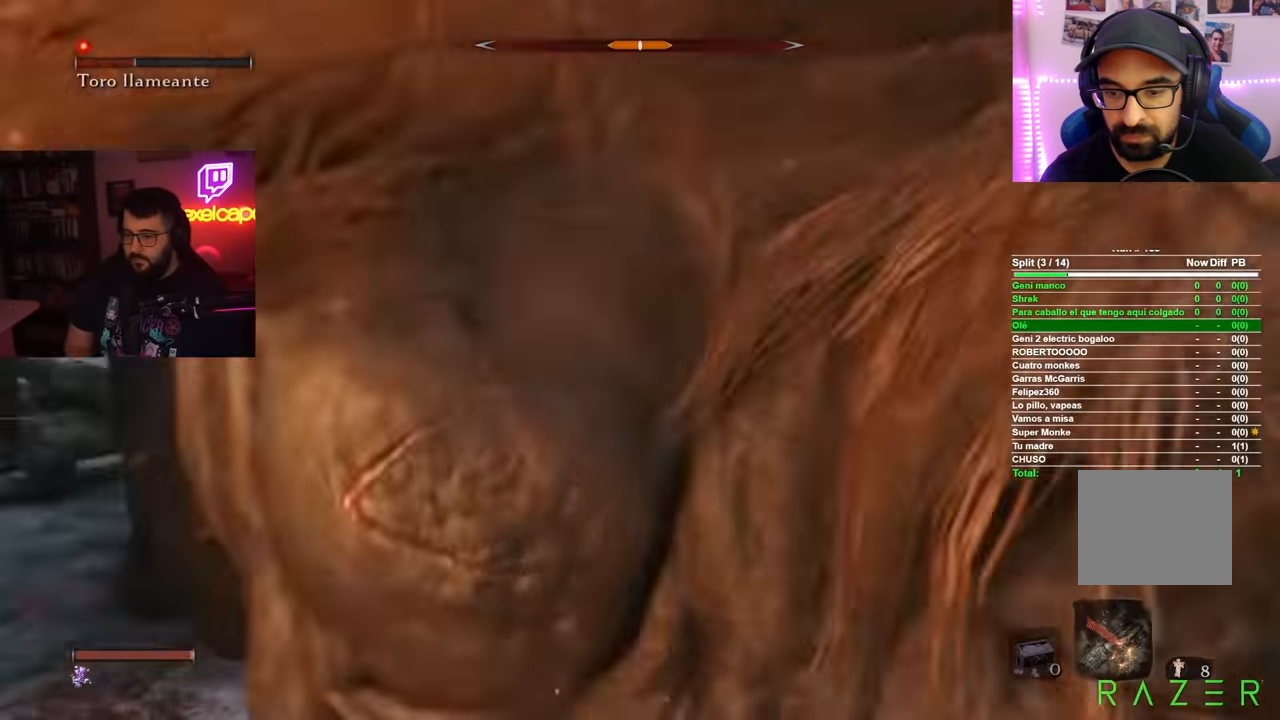
{"dt_ms": 501, "buttons": [], "left_stick": "up-left", "right_stick": "center", "button_events": []}
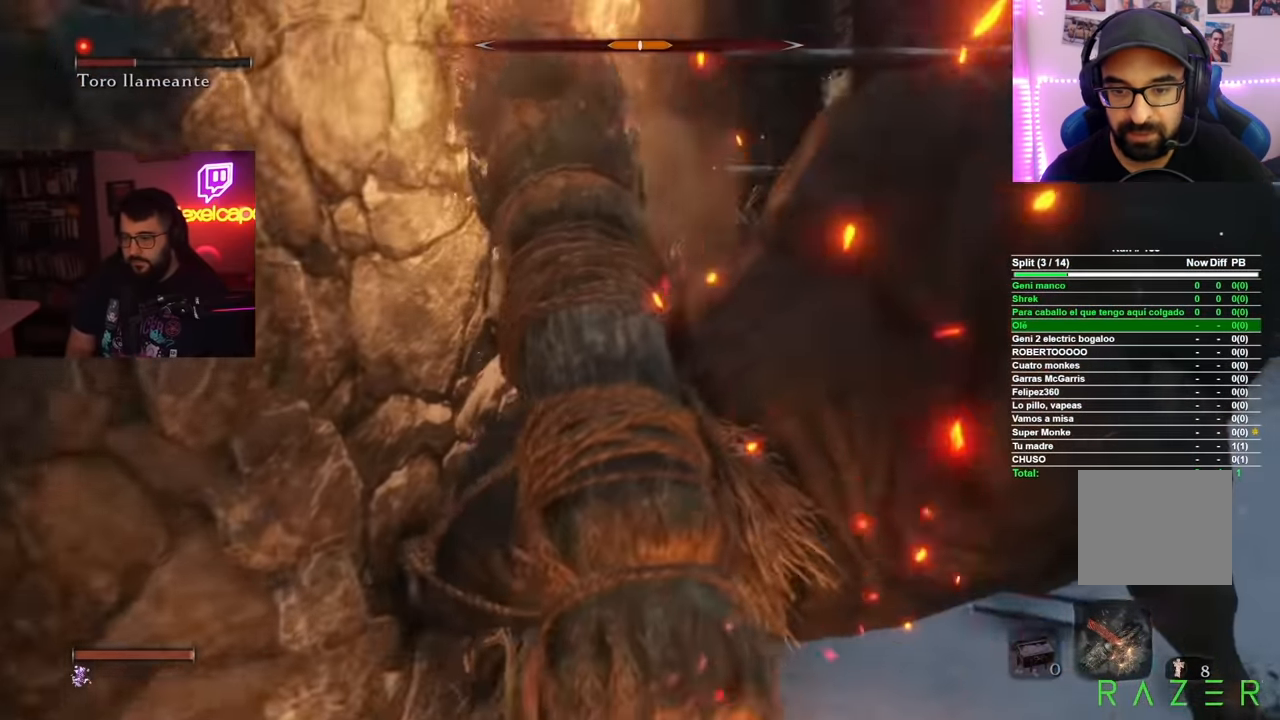
{"dt_ms": 500, "buttons": [], "left_stick": "up-right", "right_stick": "right", "button_events": []}
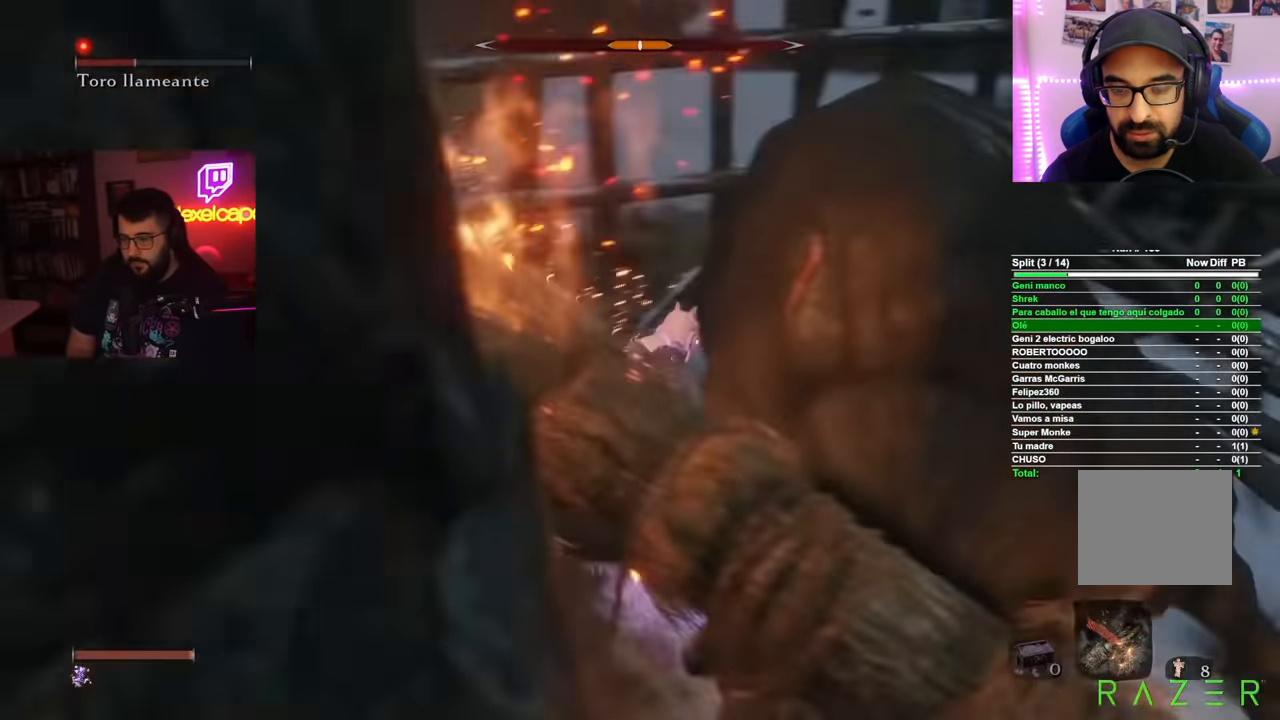
{"dt_ms": 501, "buttons": ["R1"], "left_stick": "up-right", "right_stick": "right", "button_events": [[217, "R1", "down"]]}
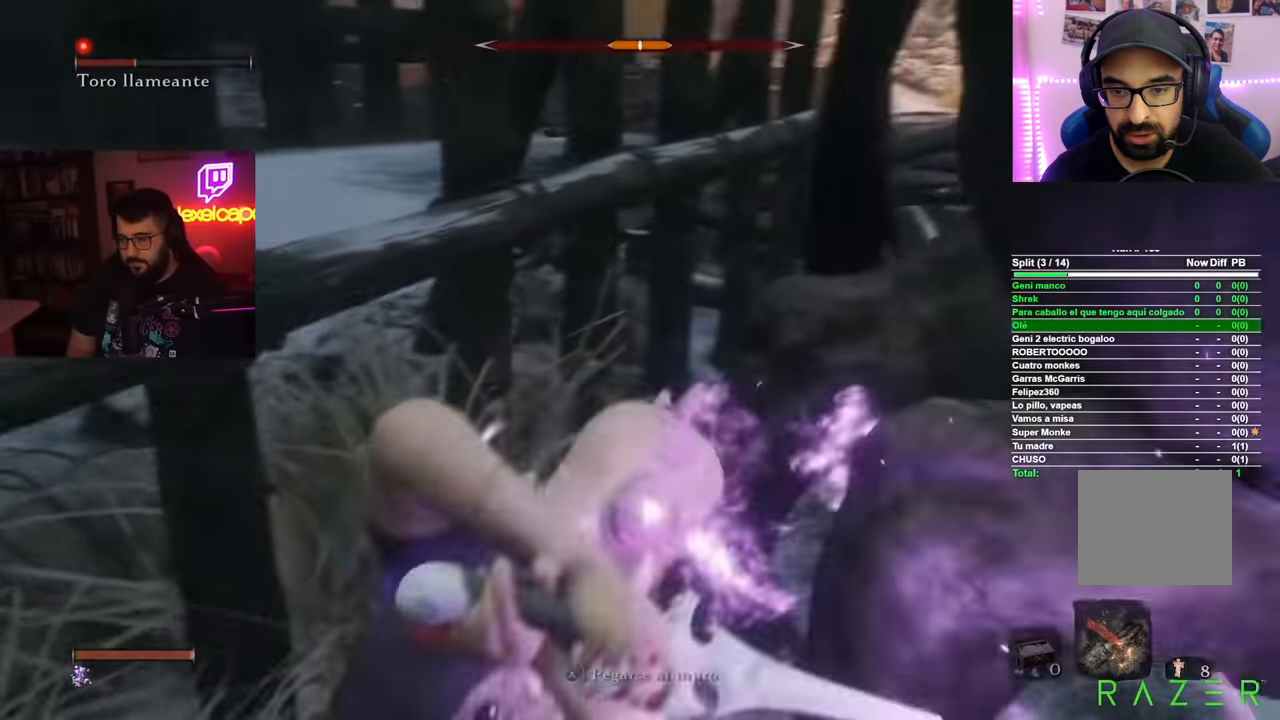
{"dt_ms": 484, "buttons": ["R1"], "left_stick": "up", "right_stick": "center", "button_events": []}
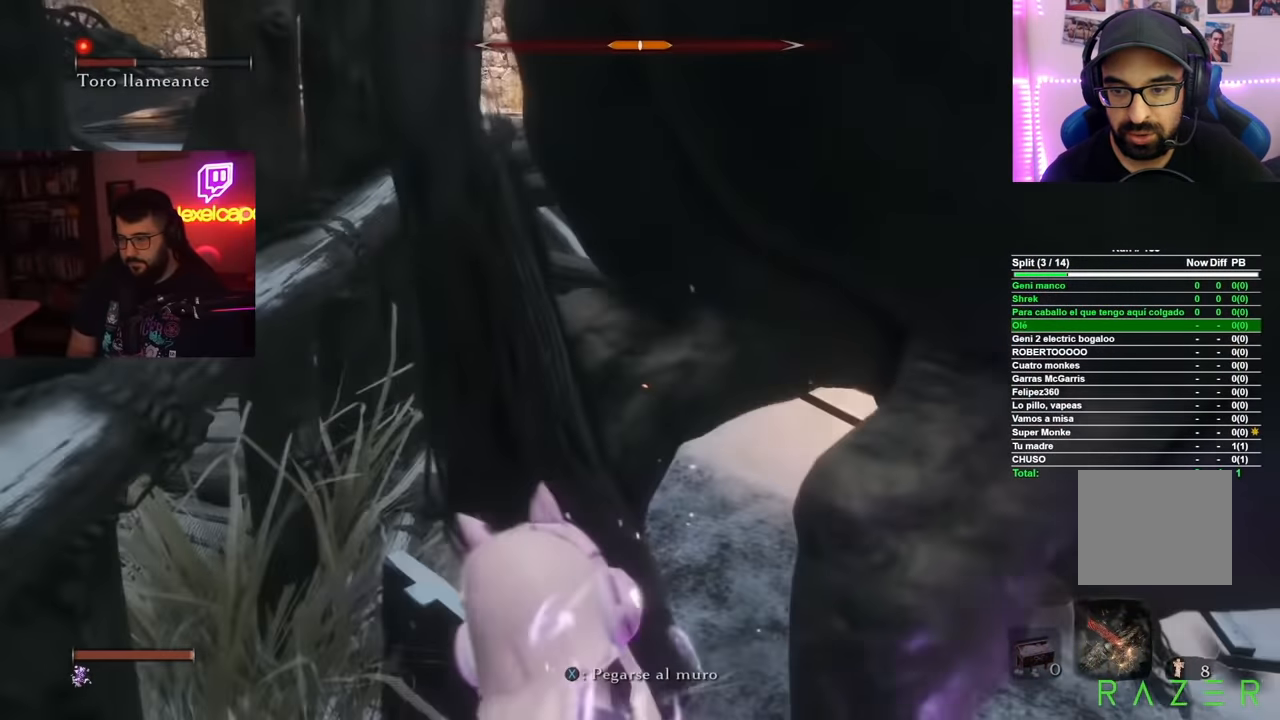
{"dt_ms": 500, "buttons": [], "left_stick": "up-left", "right_stick": "down-right", "button_events": [[66, "R1", "up"]]}
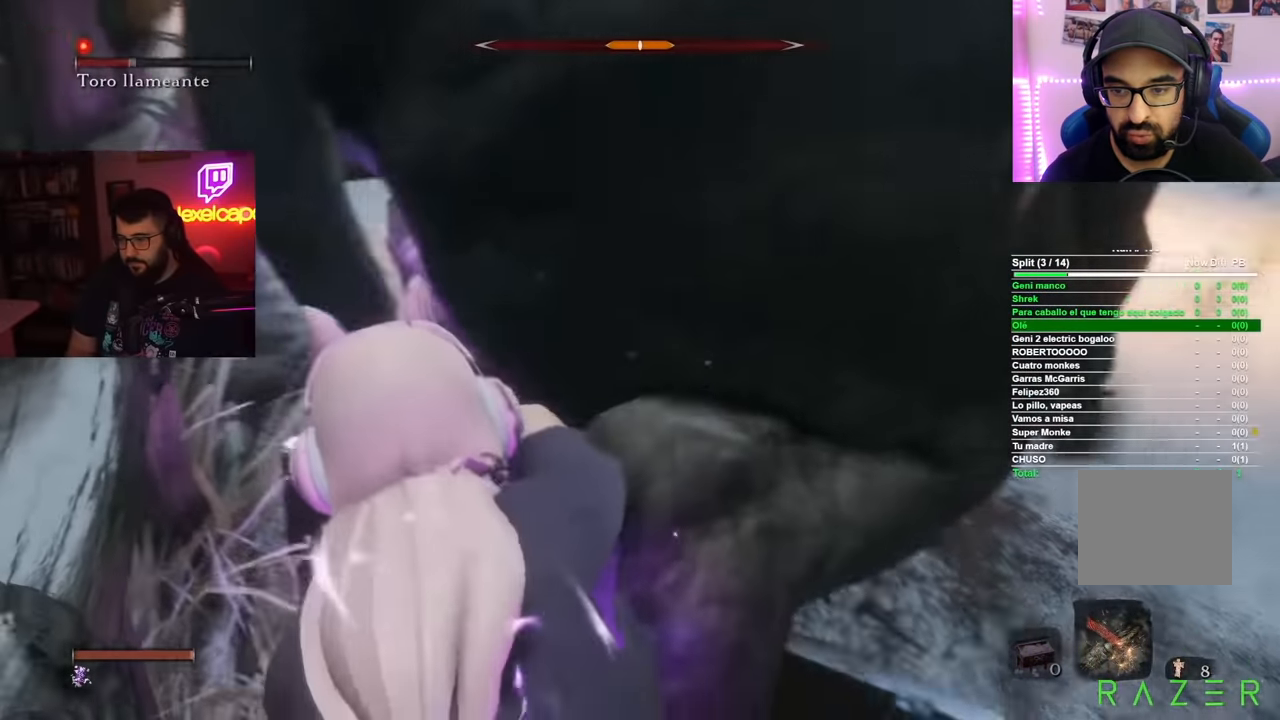
{"dt_ms": 501, "buttons": [], "left_stick": "up", "right_stick": "center", "button_events": [[350, "B", "down"], [484, "B", "up"]]}
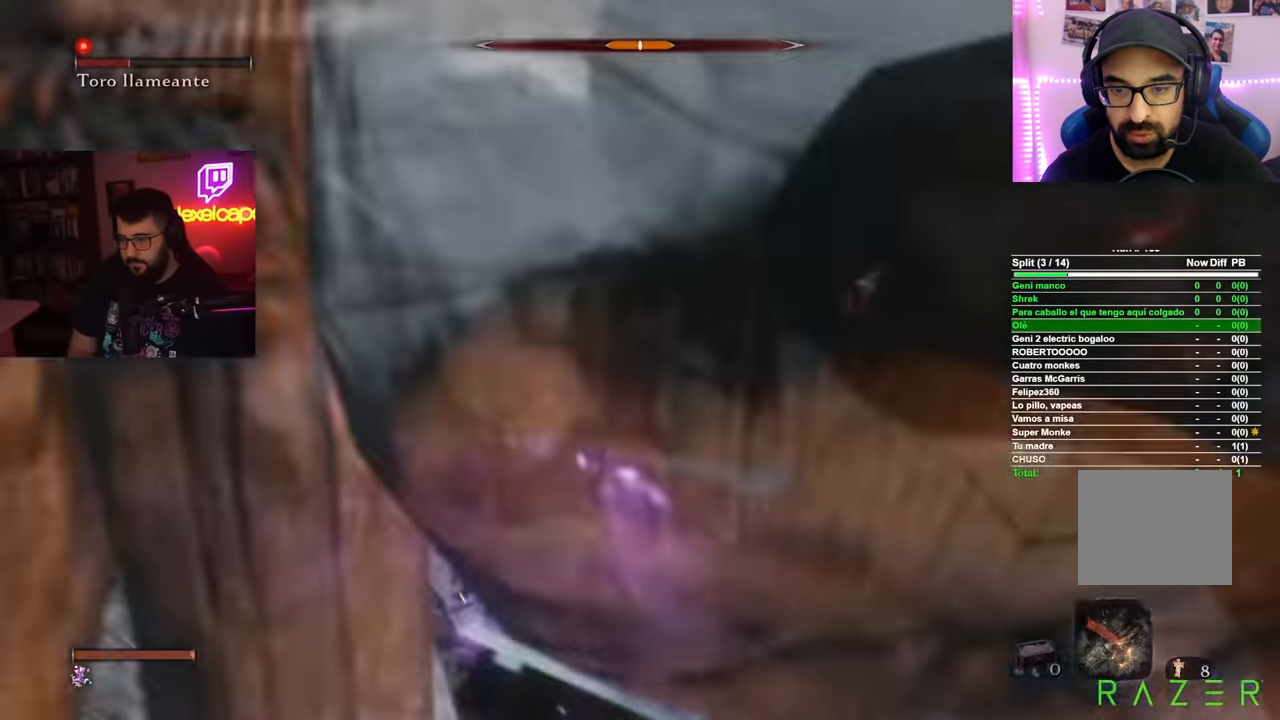
{"dt_ms": 1000, "buttons": ["R1"], "left_stick": "up-left", "right_stick": "center", "button_events": [[250, "R1", "down"]]}
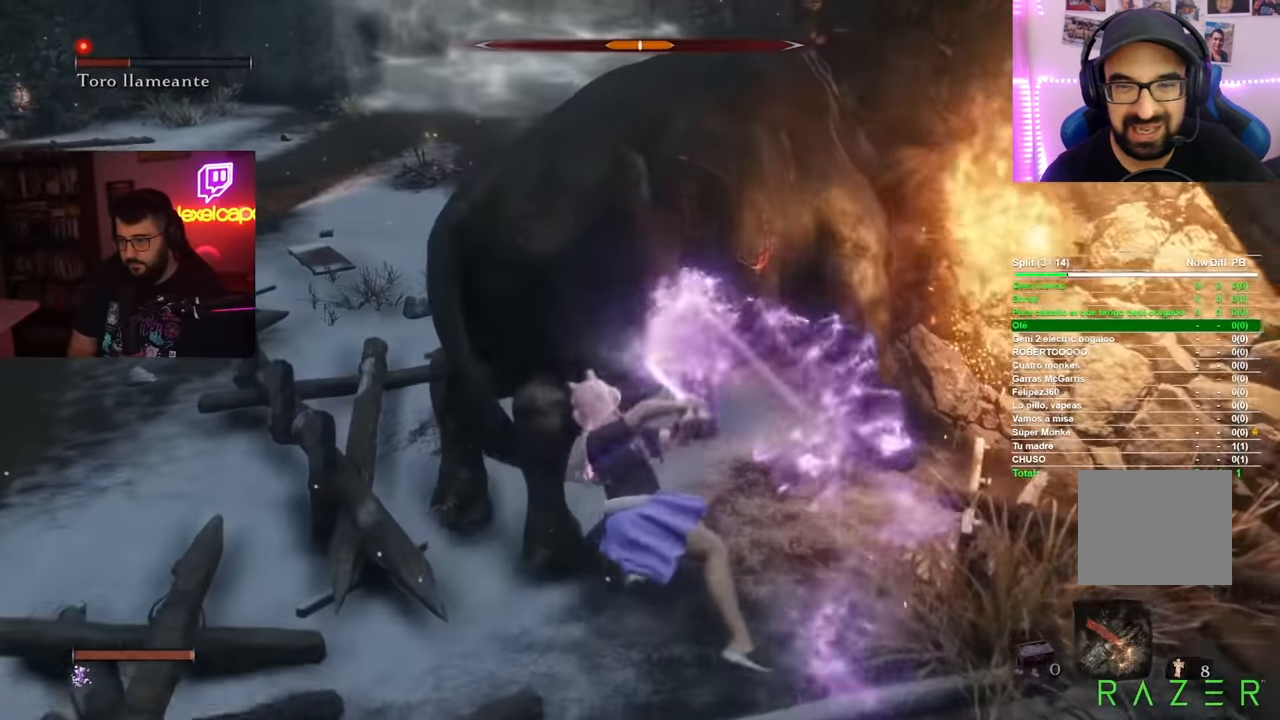
{"dt_ms": 501, "buttons": [], "left_stick": "up-left", "right_stick": "center", "button_events": [[117, "R1", "up"], [201, "R1", "down"], [301, "R1", "up"]]}
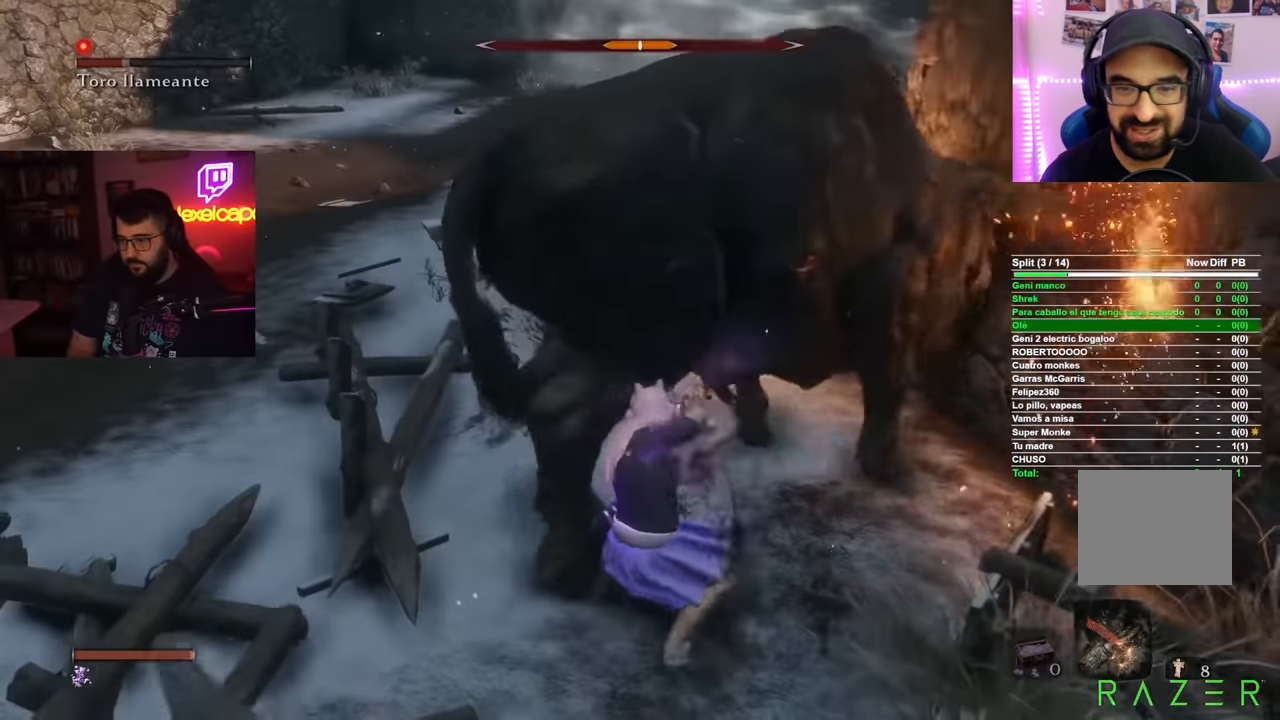
{"dt_ms": 500, "buttons": ["B"], "left_stick": "left", "right_stick": "center", "button_events": [[450, "B", "down"]]}
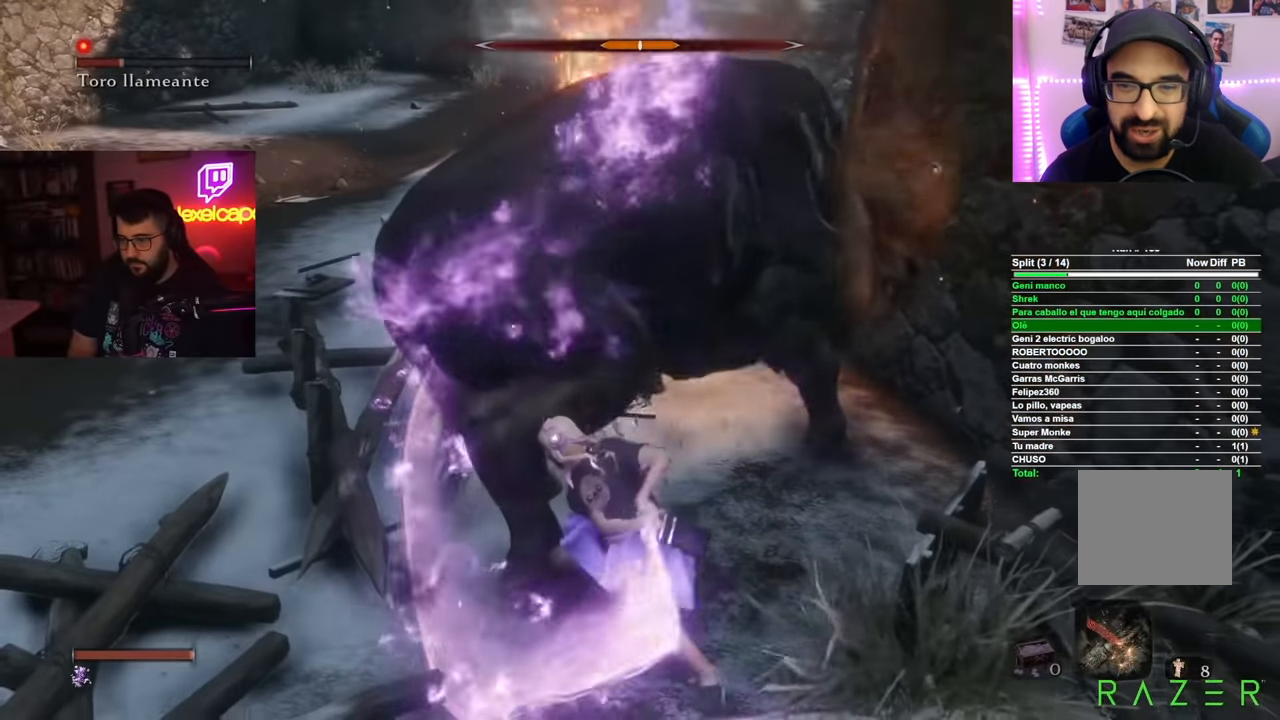
{"dt_ms": 501, "buttons": ["R1"], "left_stick": "up", "right_stick": "down-right", "button_events": [[101, "B", "up"], [367, "R1", "down"]]}
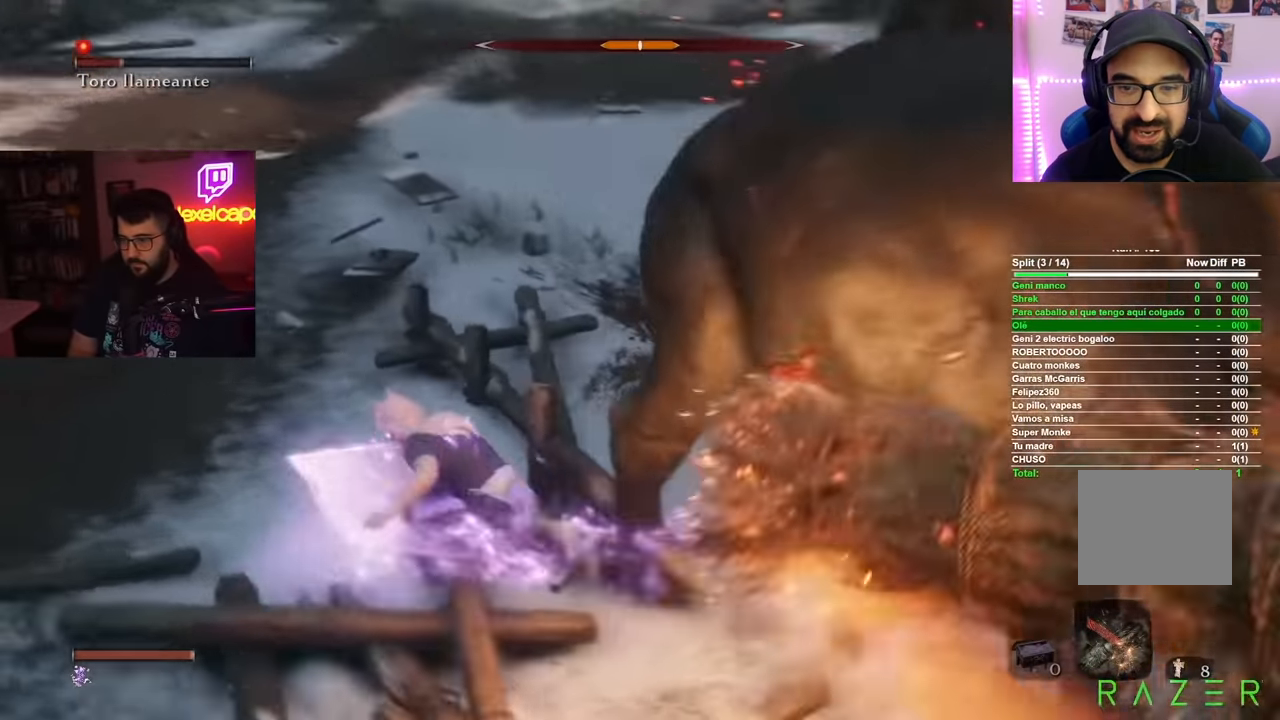
{"dt_ms": 500, "buttons": ["R1"], "left_stick": "up", "right_stick": "center", "button_events": []}
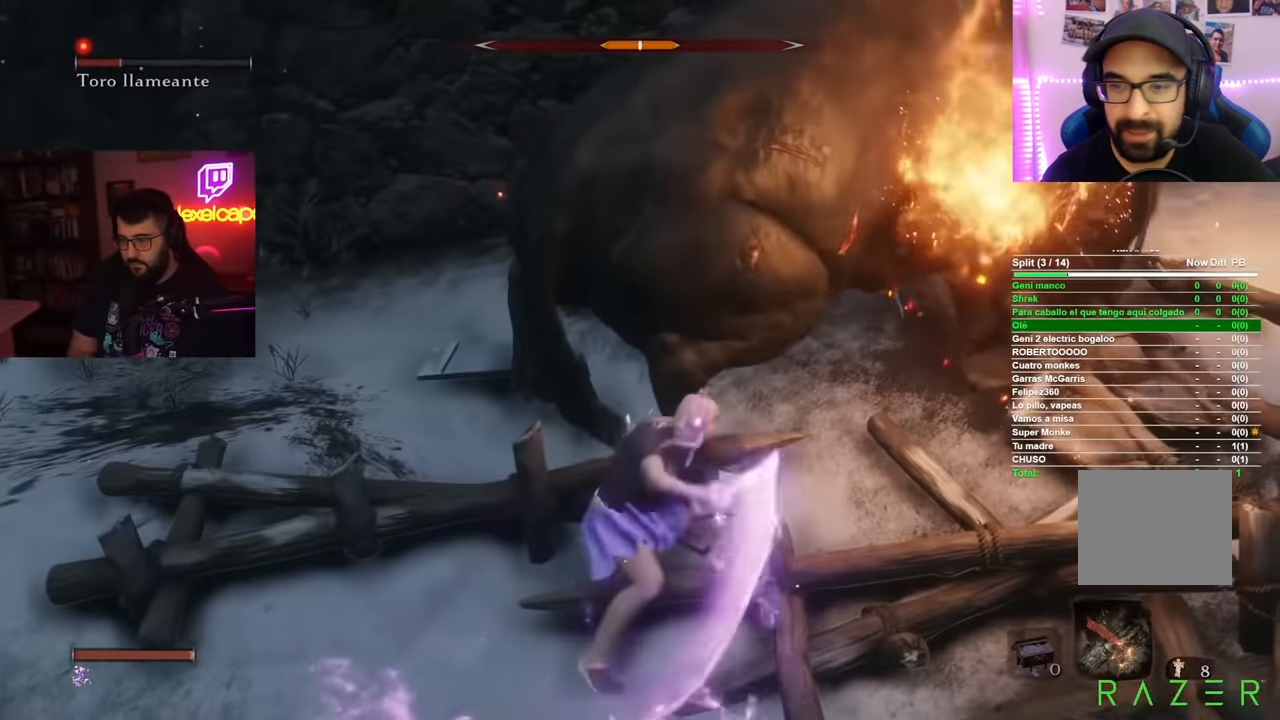
{"dt_ms": 501, "buttons": [], "left_stick": "up-left", "right_stick": "center", "button_events": [[201, "R1", "up"]]}
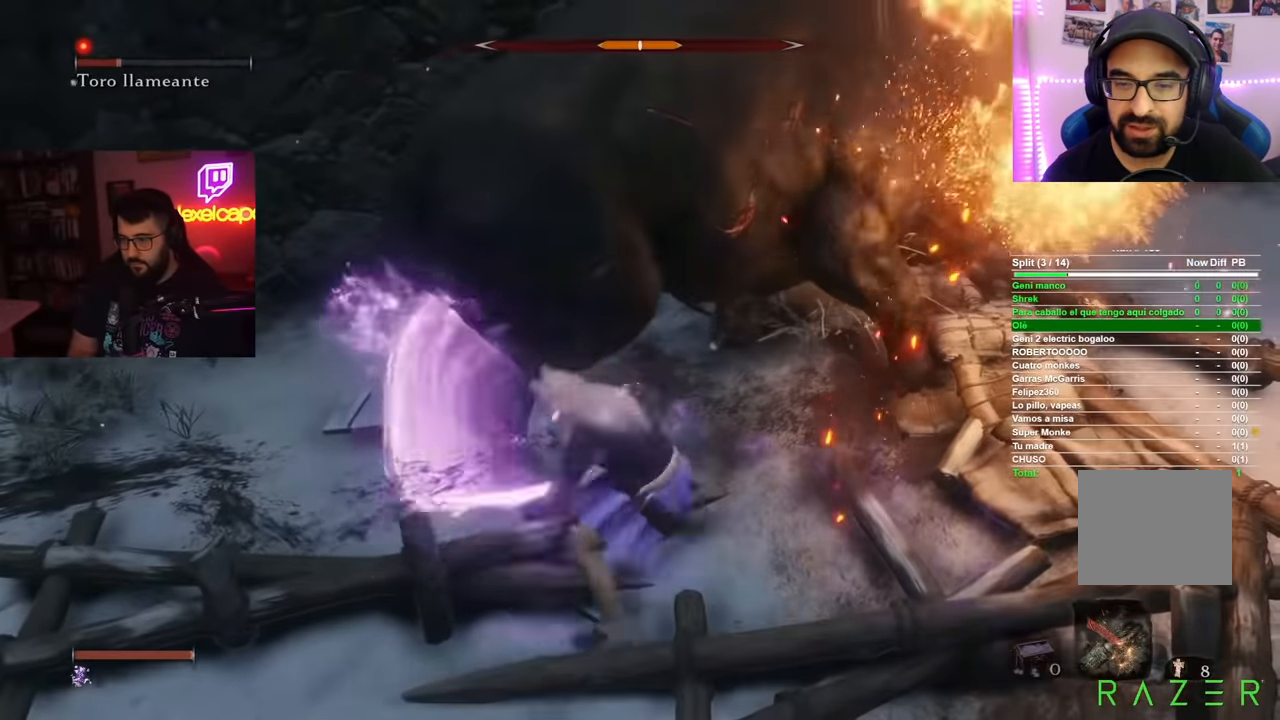
{"dt_ms": 500, "buttons": [], "left_stick": "left", "right_stick": "center", "button_events": [[417, "B", "down"], [484, "B", "up"]]}
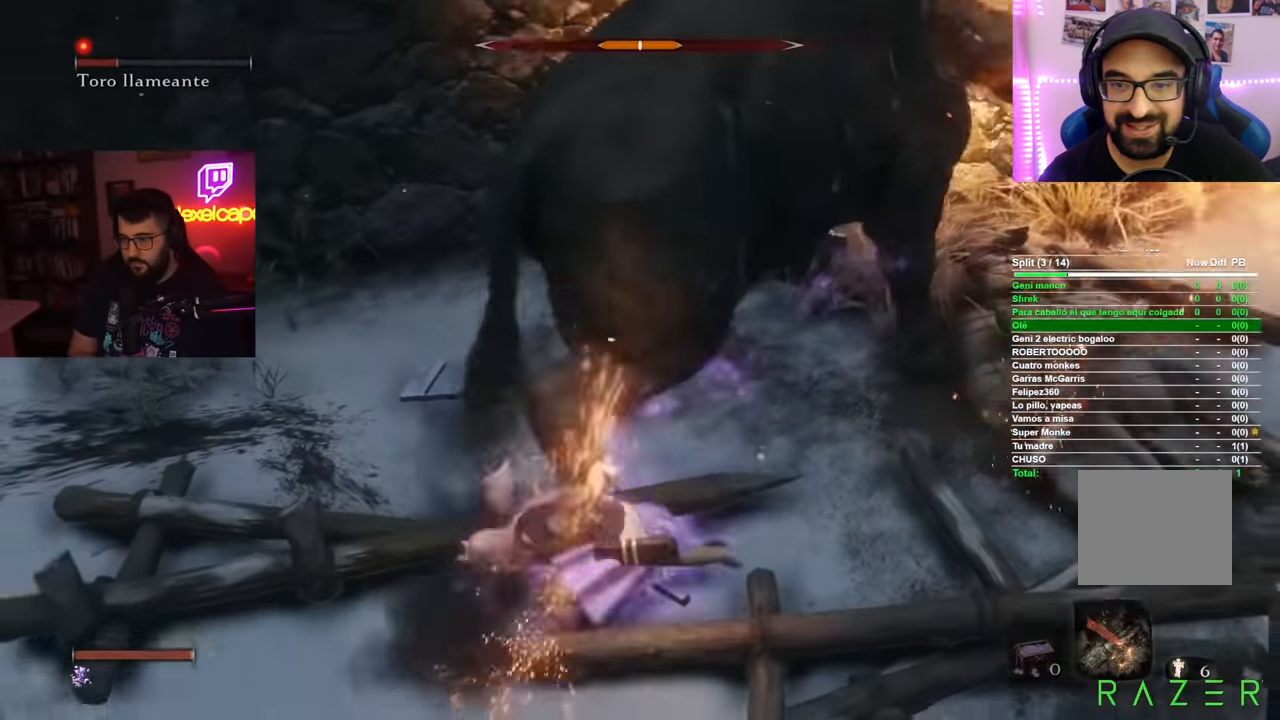
{"dt_ms": 501, "buttons": ["R1"], "left_stick": "up-right", "right_stick": "center", "button_events": [[301, "R1", "down"]]}
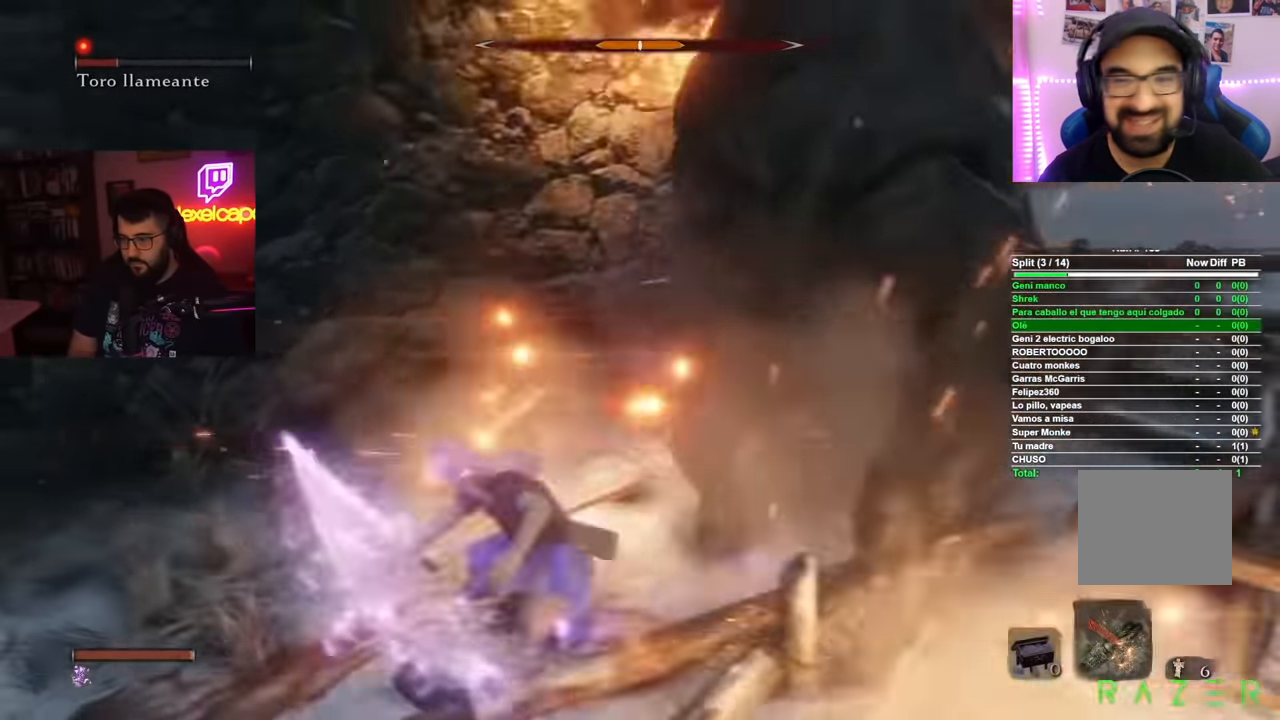
{"dt_ms": 500, "buttons": ["R1"], "left_stick": "up-right", "right_stick": "center", "button_events": []}
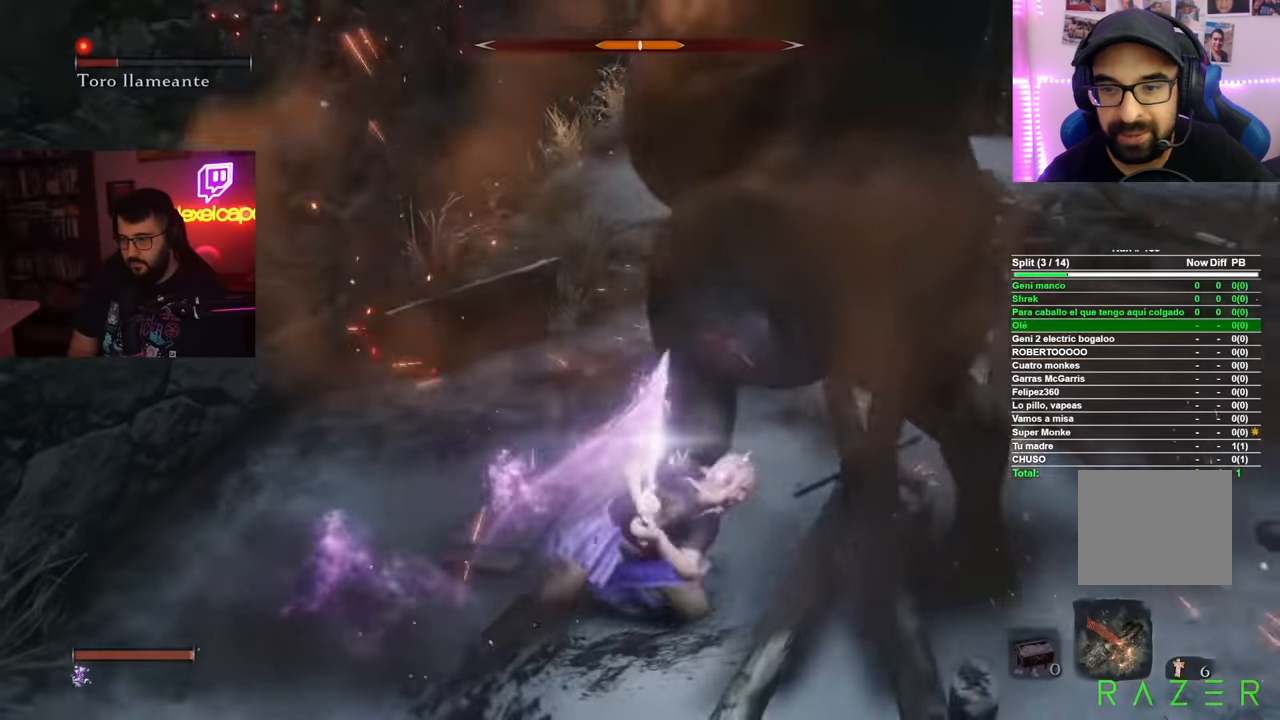
{"dt_ms": 501, "buttons": ["R1"], "left_stick": "right", "right_stick": "right", "button_events": [[201, "R1", "up"], [284, "R1", "down"]]}
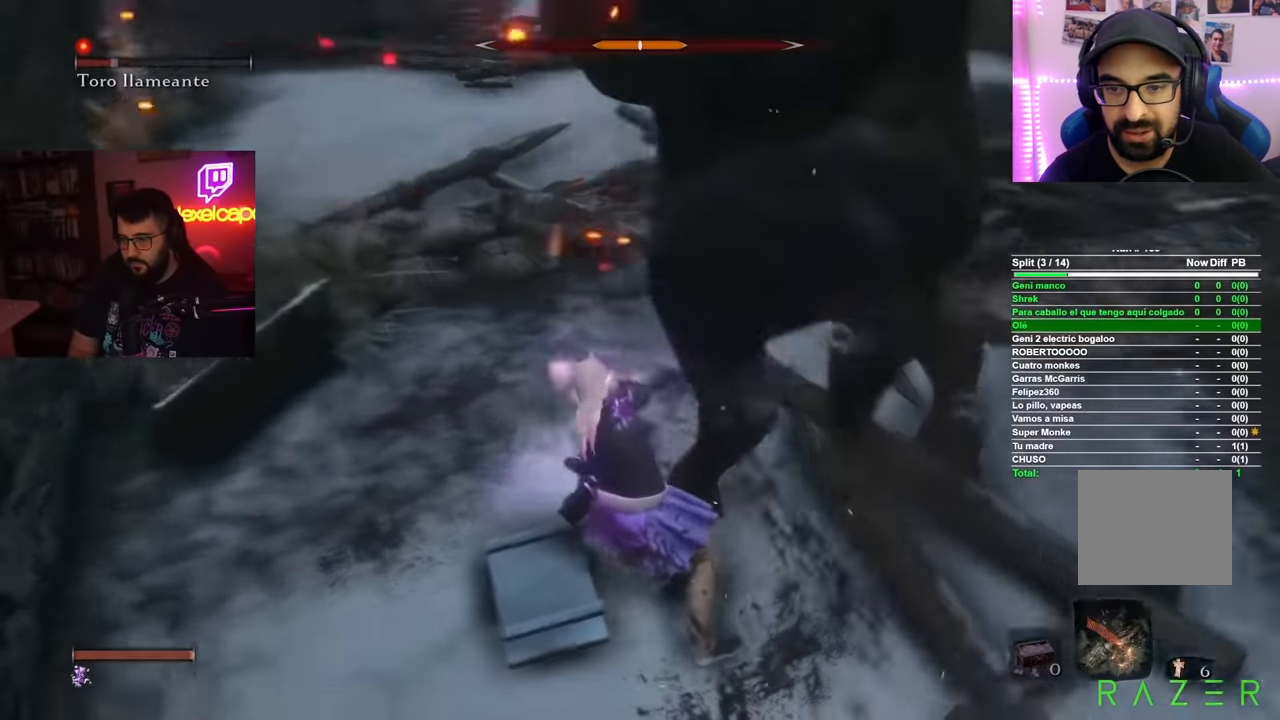
{"dt_ms": 500, "buttons": ["R1"], "left_stick": "up-right", "right_stick": "center", "button_events": []}
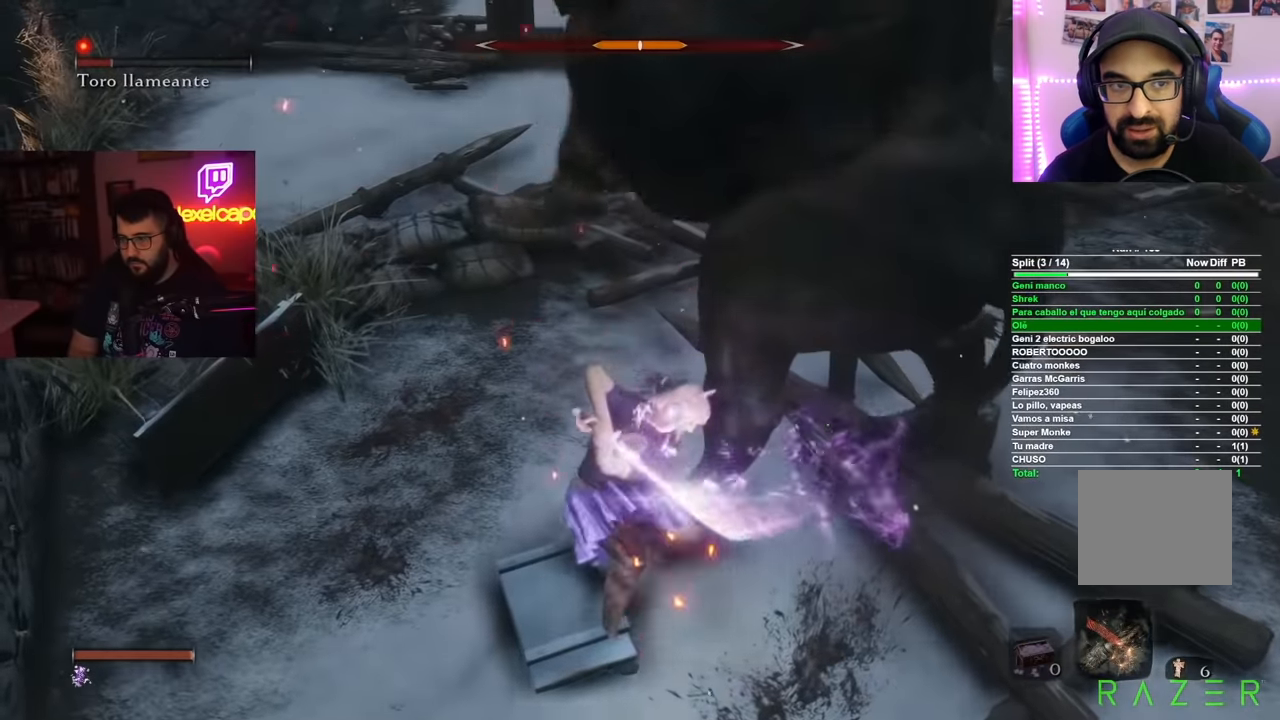
{"dt_ms": 501, "buttons": ["R1"], "left_stick": "up-right", "right_stick": "center", "button_events": [[284, "R1", "up"], [334, "R1", "down"], [384, "R1", "up"], [484, "R1", "down"]]}
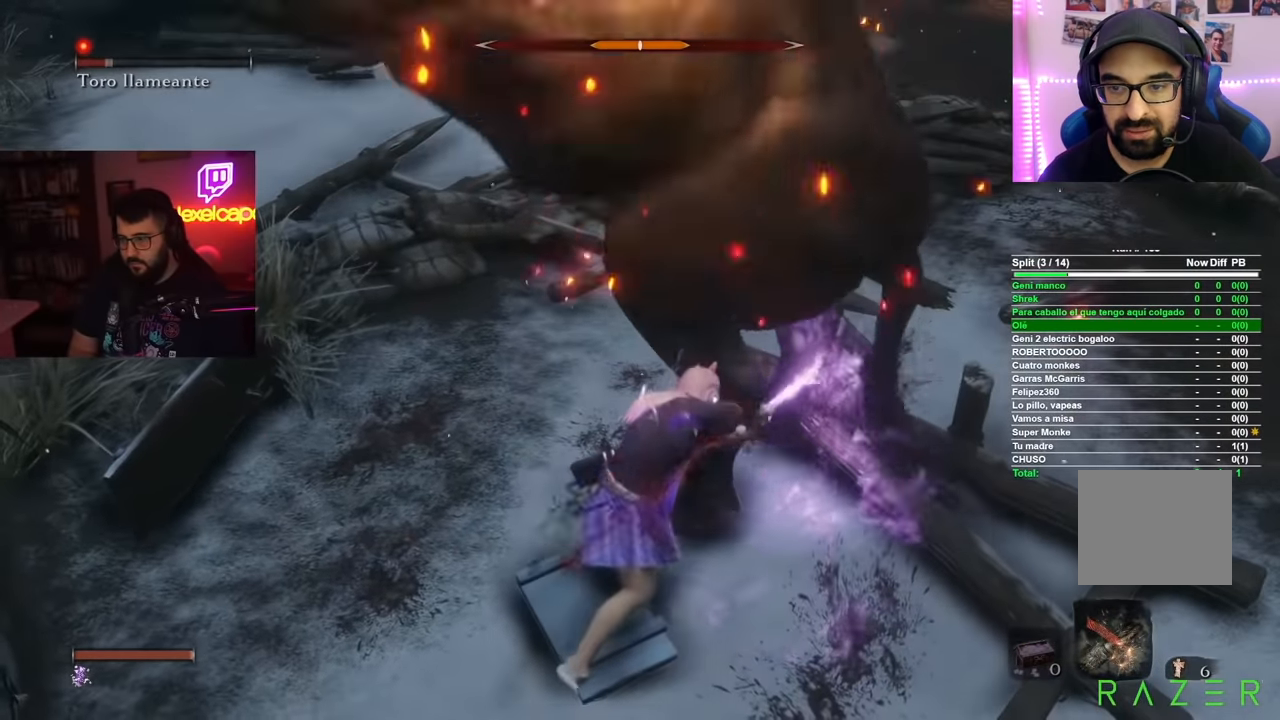
{"dt_ms": 500, "buttons": ["R1"], "left_stick": "up-right", "right_stick": "center", "button_events": []}
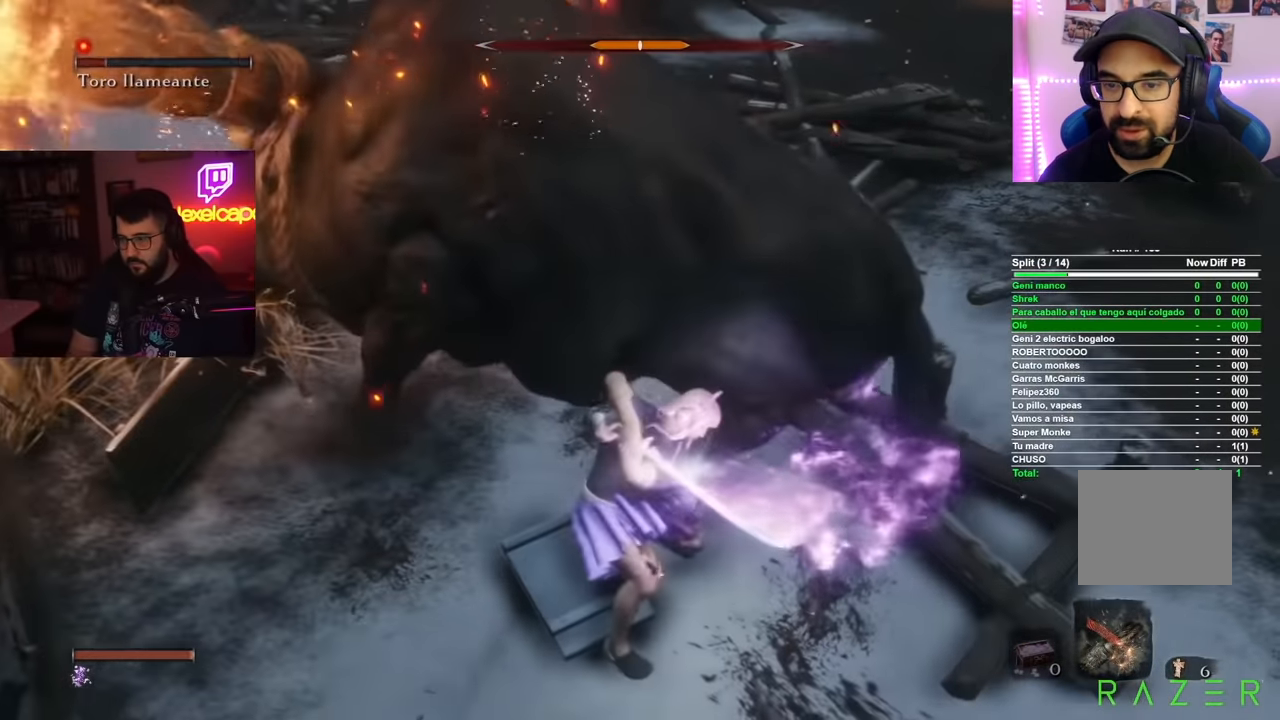
{"dt_ms": 501, "buttons": [], "left_stick": "up-right", "right_stick": "center", "button_events": [[434, "R1", "up"]]}
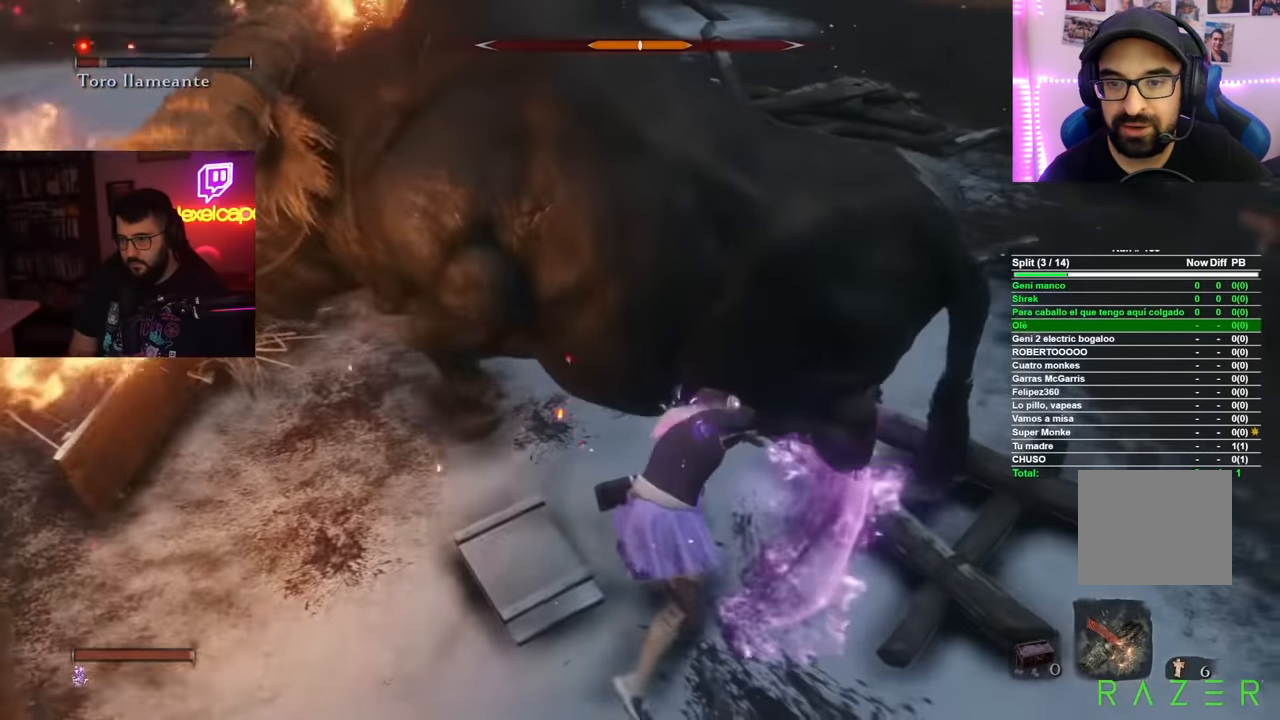
{"dt_ms": 501, "buttons": ["R1"], "left_stick": "up-right", "right_stick": "right", "button_events": [[17, "R1", "down"]]}
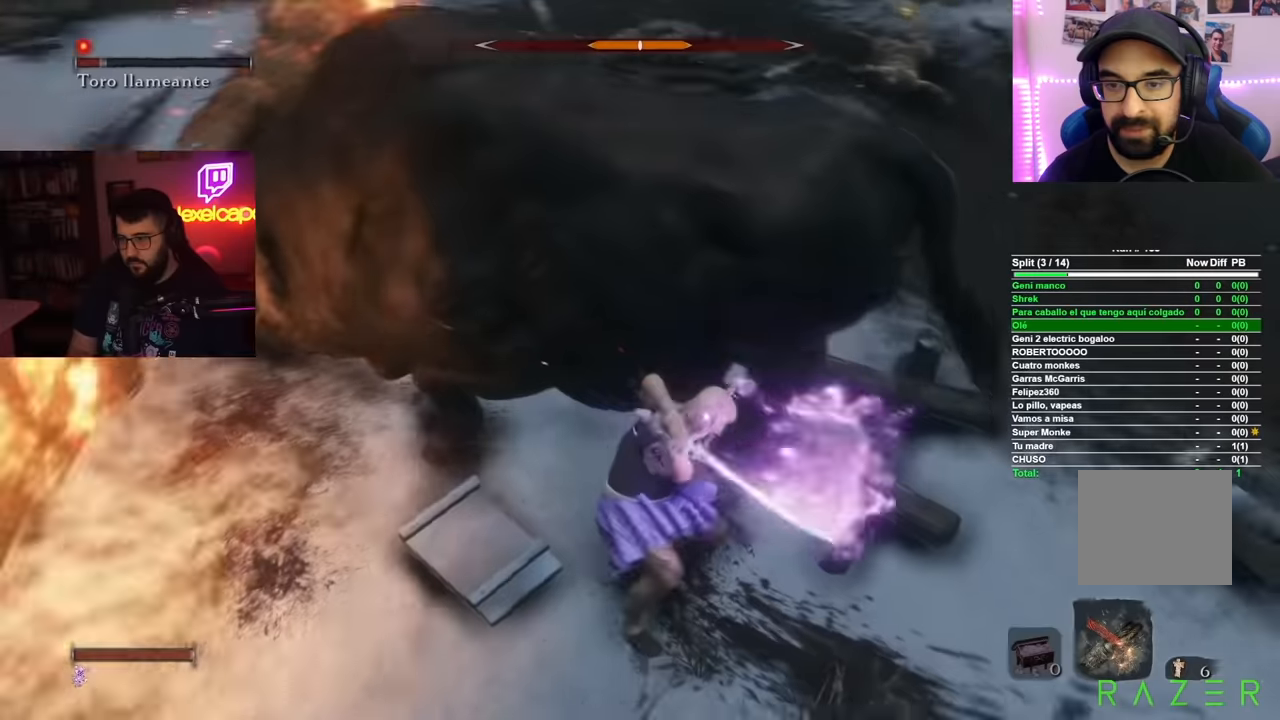
{"dt_ms": 500, "buttons": ["R1"], "left_stick": "up-right", "right_stick": "center", "button_events": []}